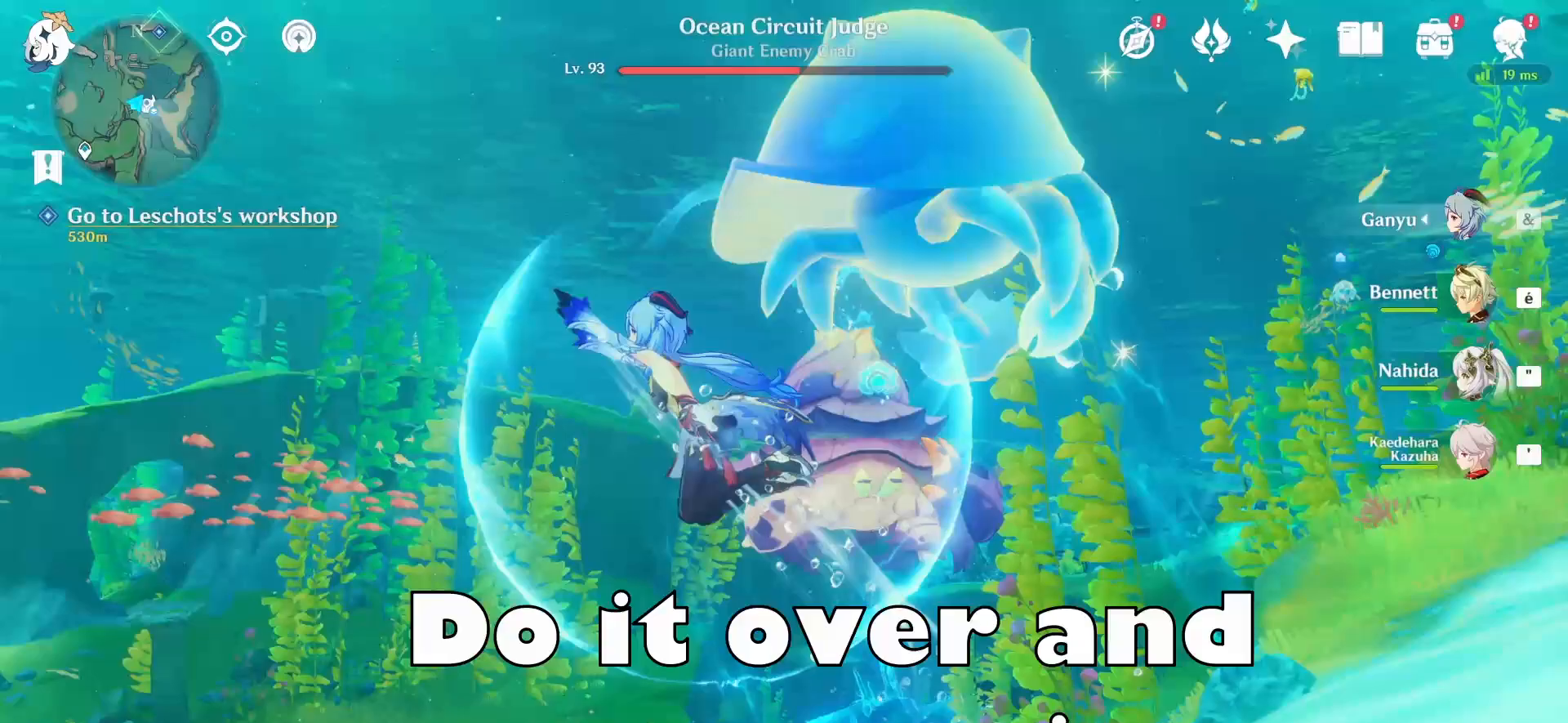
Gameplay with keyboard and mouse; each line is a JSON object with the keys and mouse buttons held at the frame after it. "events" lists presses ("down") and releases ("up") of "1", "2", "3", "4", "5", "a", "alt", "c", "caps_lock", "ctrl", "d", "e", "f", "g", "q", "r", "s", "shift", "space", "t", "tab", "v", "w", "x", "z" and "mouse_wheel" between this image and that frame as [ms after this image, input, new state], when the widget could be followed in between. "mouse_wheel" = the "wheel" button of the "mouse" list. No other keys are recorded. "wheel" means that the mouse wheel is clicked or scrolled. Not read: mouse_move.
{"keys": ["q"], "mouse": [], "events": [[125, "space", "up"]]}
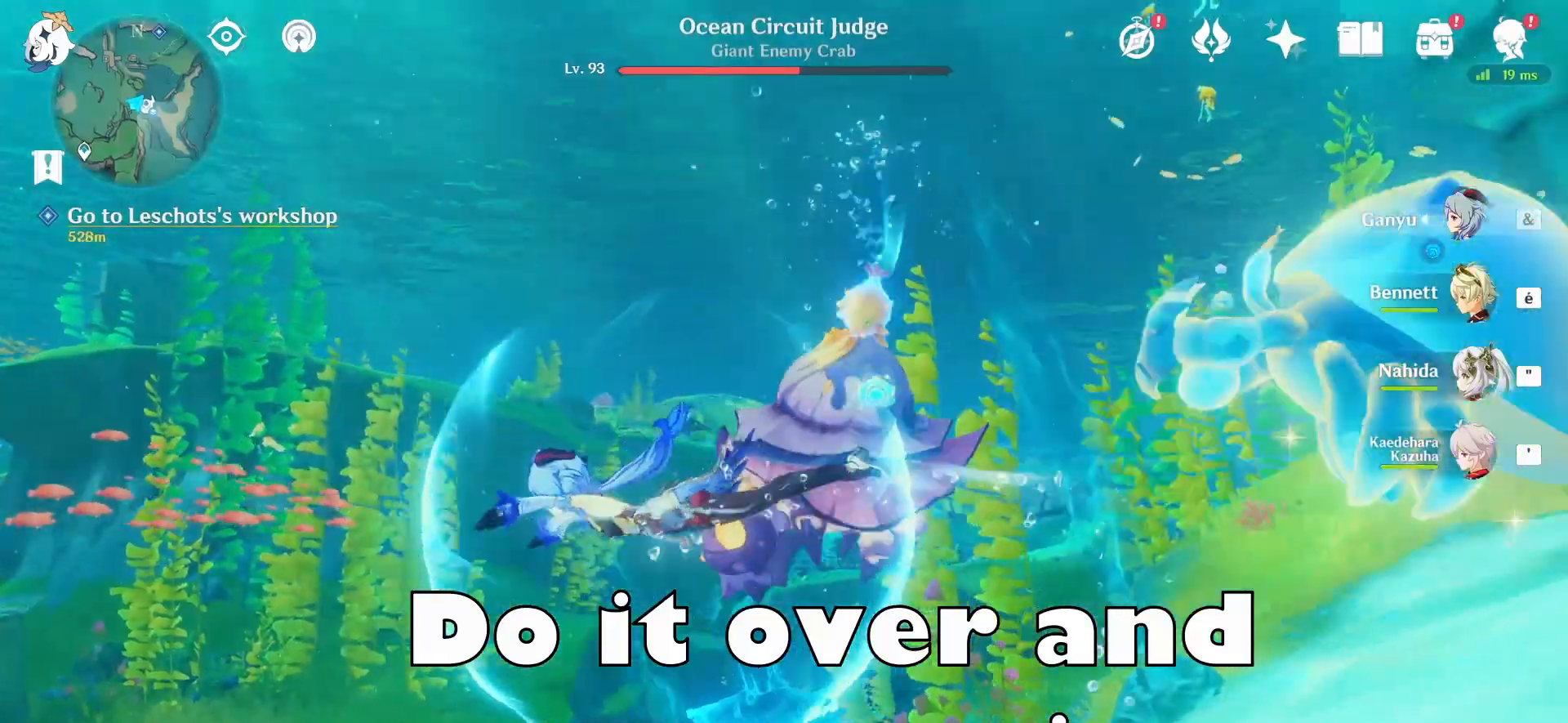
{"keys": ["q"], "mouse": [], "events": []}
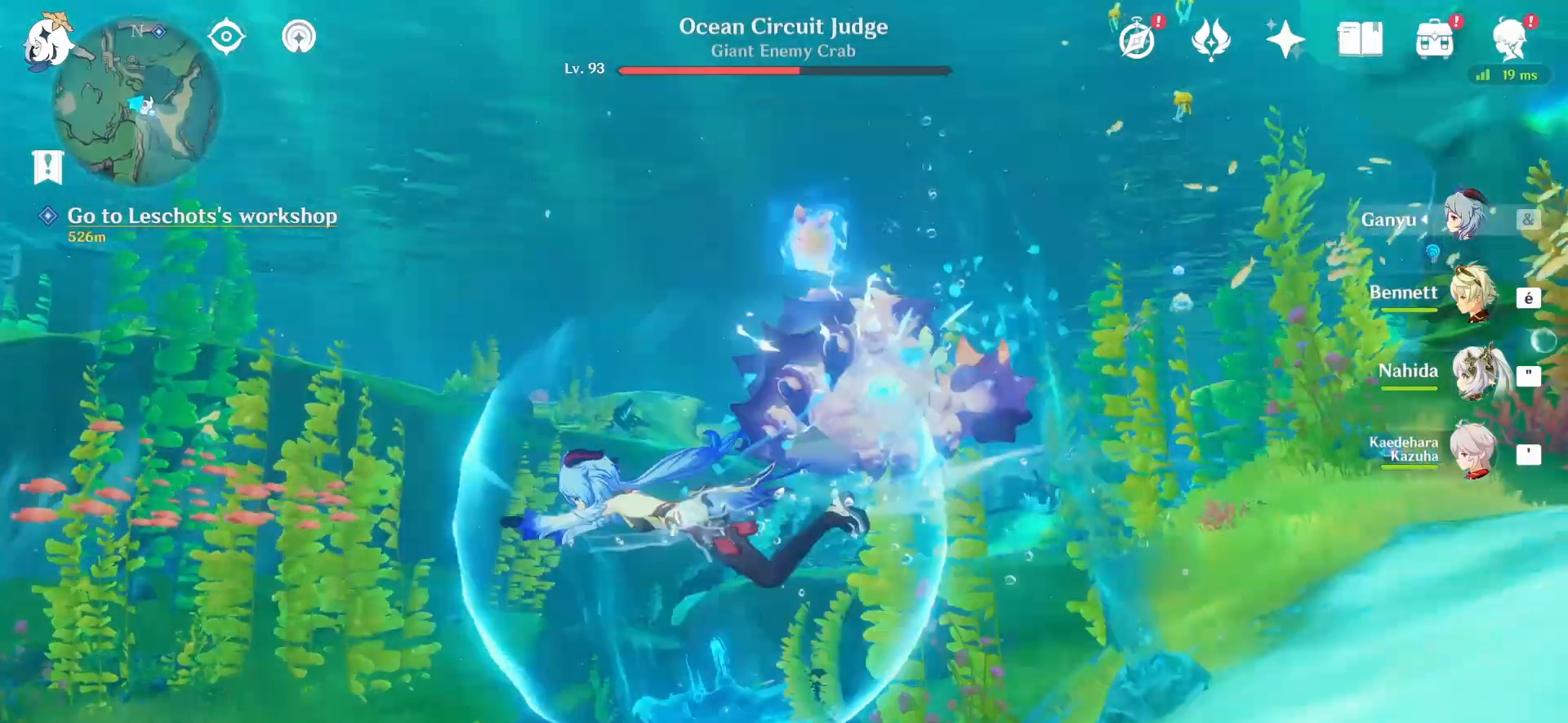
{"keys": ["e", "z"], "mouse": [], "events": [[417, "z", "down"], [458, "e", "down"], [458, "q", "up"]]}
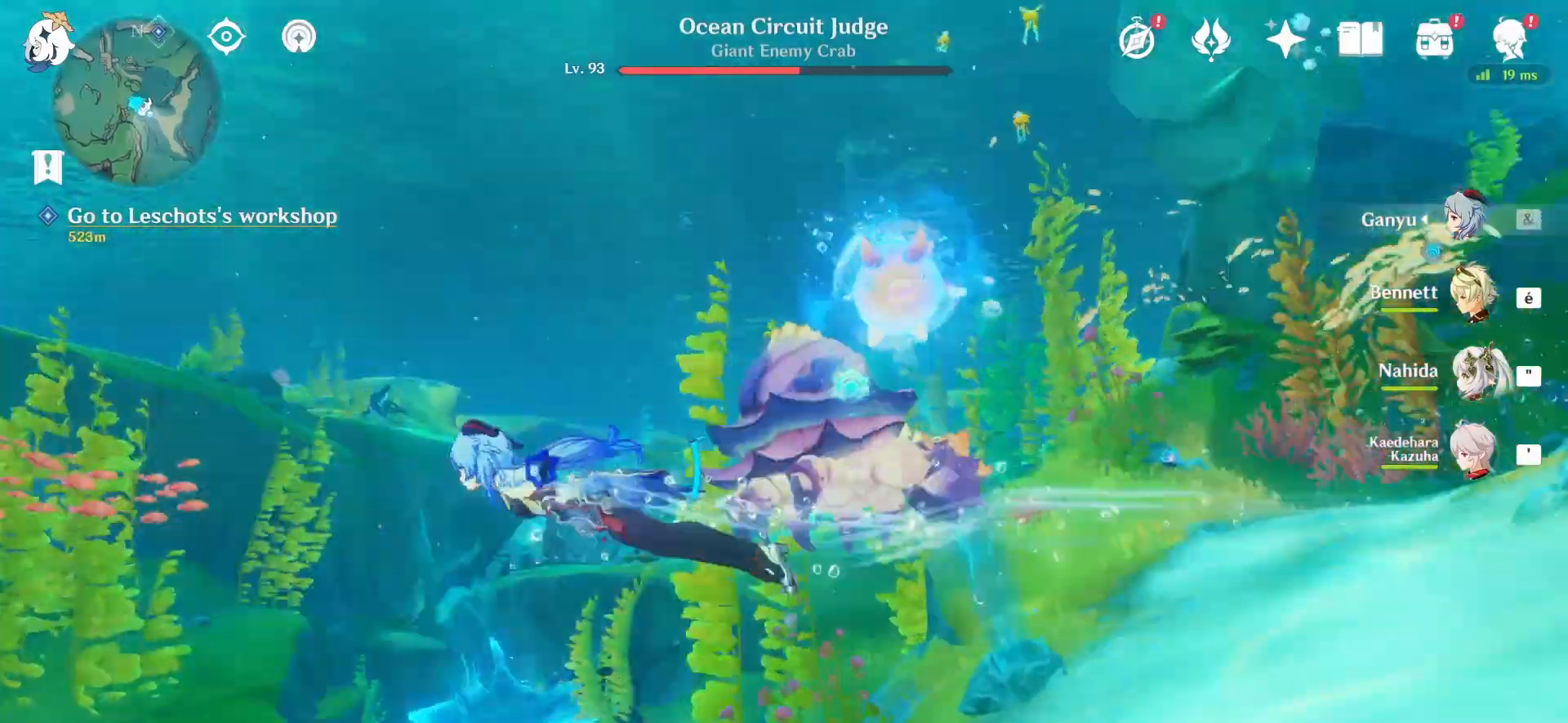
{"keys": ["e"], "mouse": [], "events": [[83, "z", "up"]]}
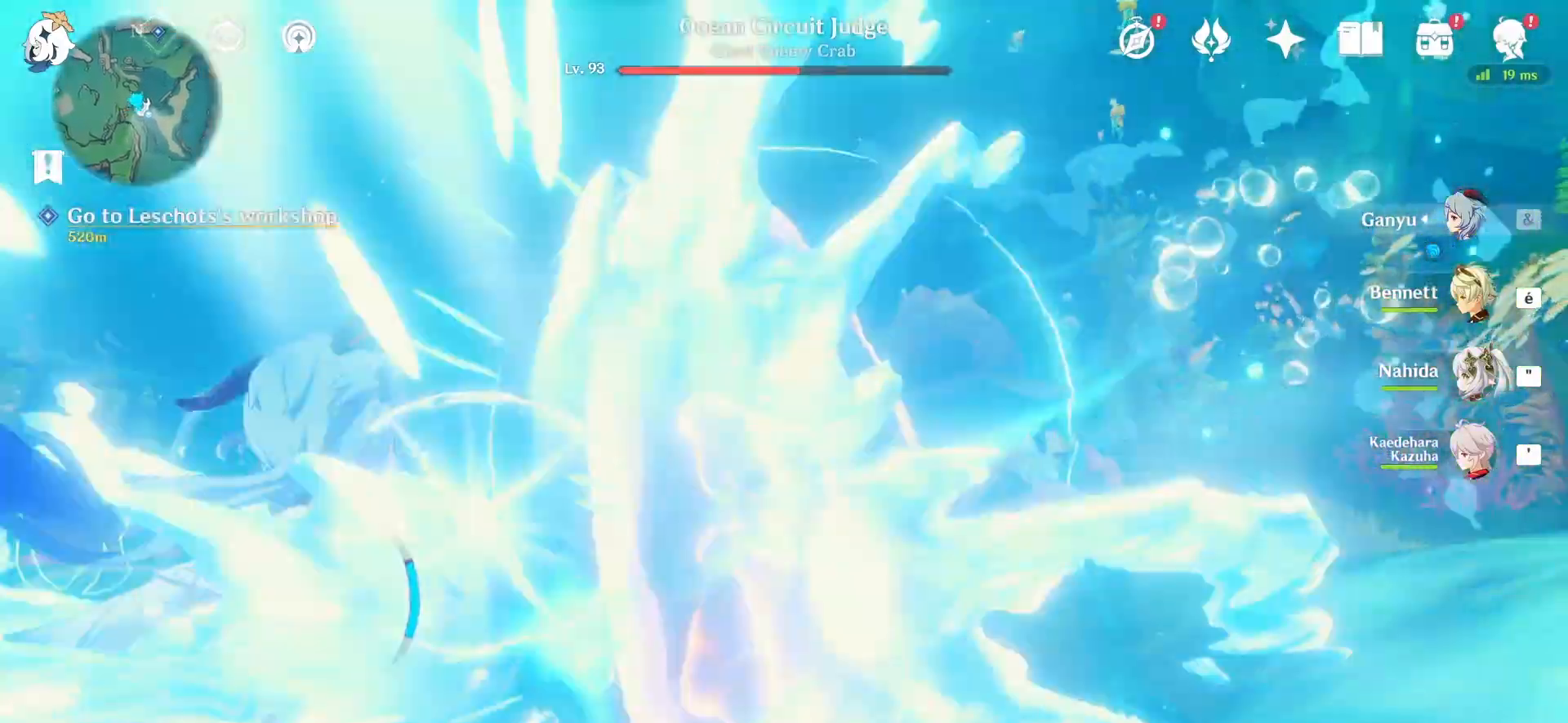
{"keys": ["e"], "mouse": [], "events": []}
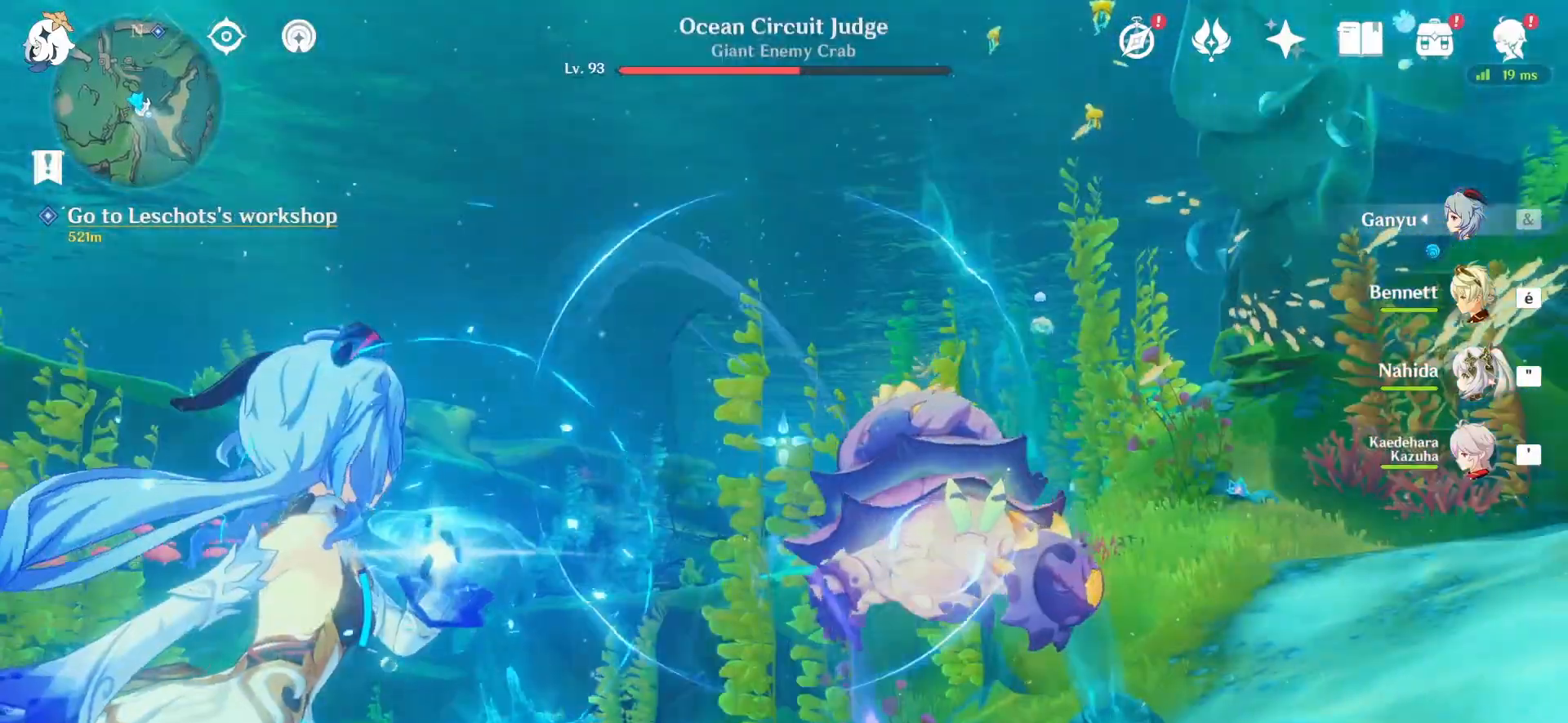
{"keys": [], "mouse": [], "events": [[417, "e", "up"]]}
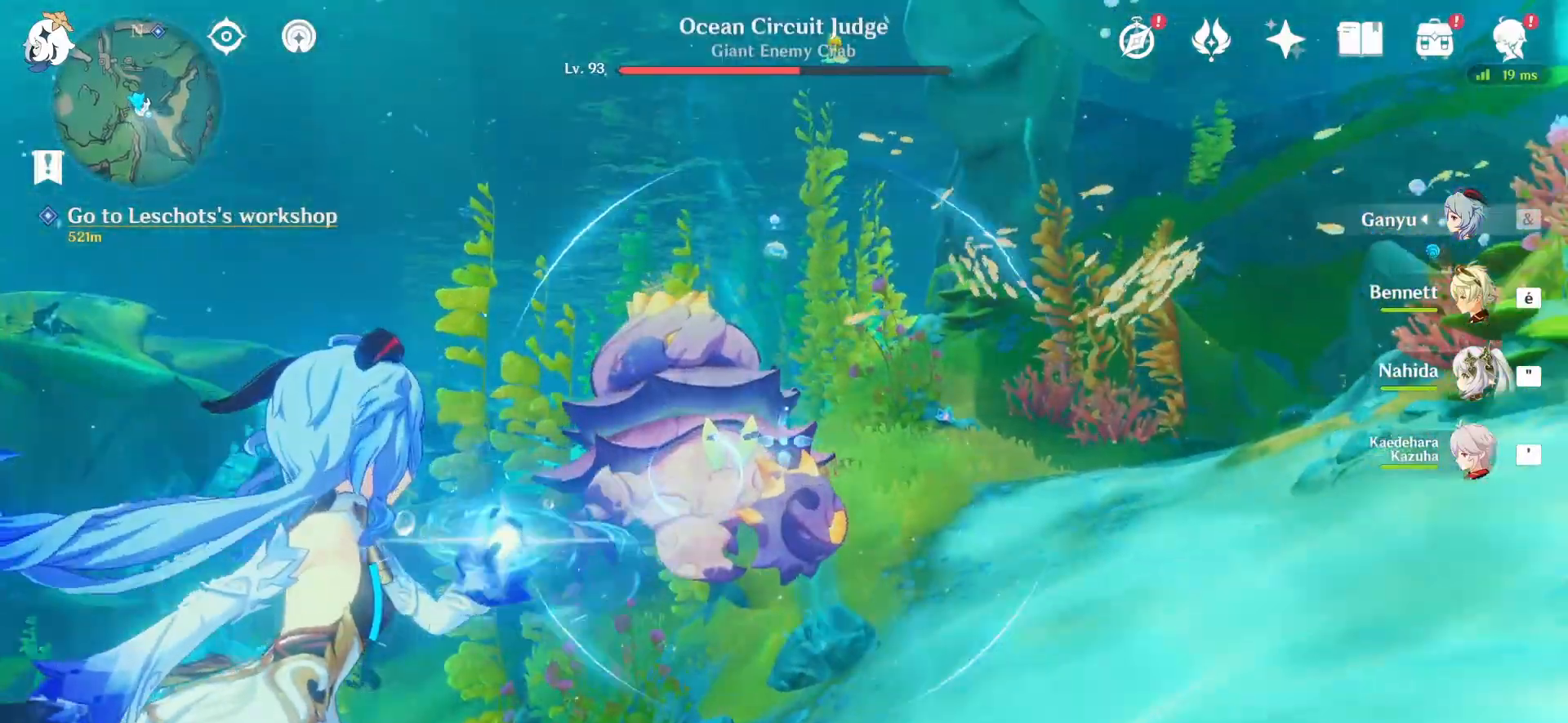
{"keys": ["q"], "mouse": [], "events": [[500, "q", "down"]]}
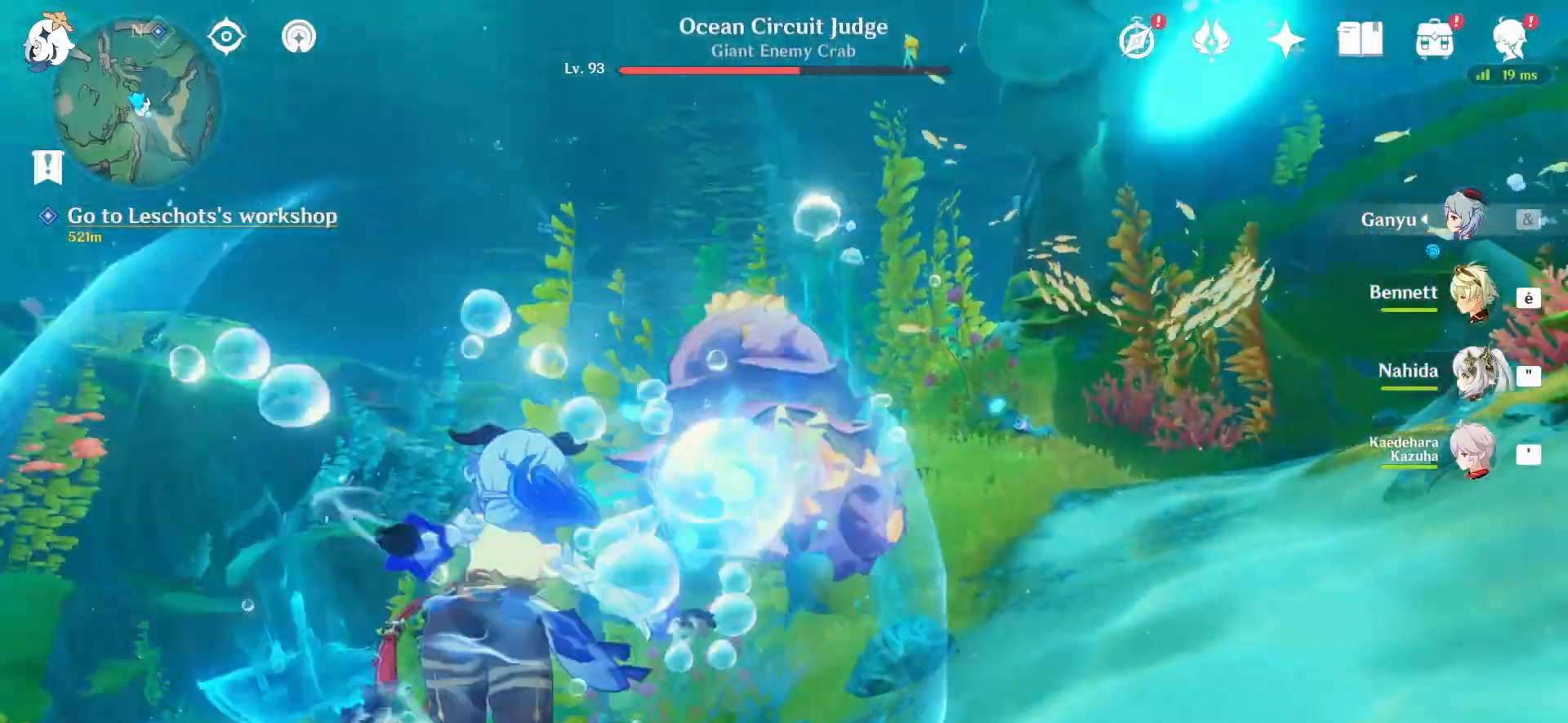
{"keys": ["q"], "mouse": [], "events": []}
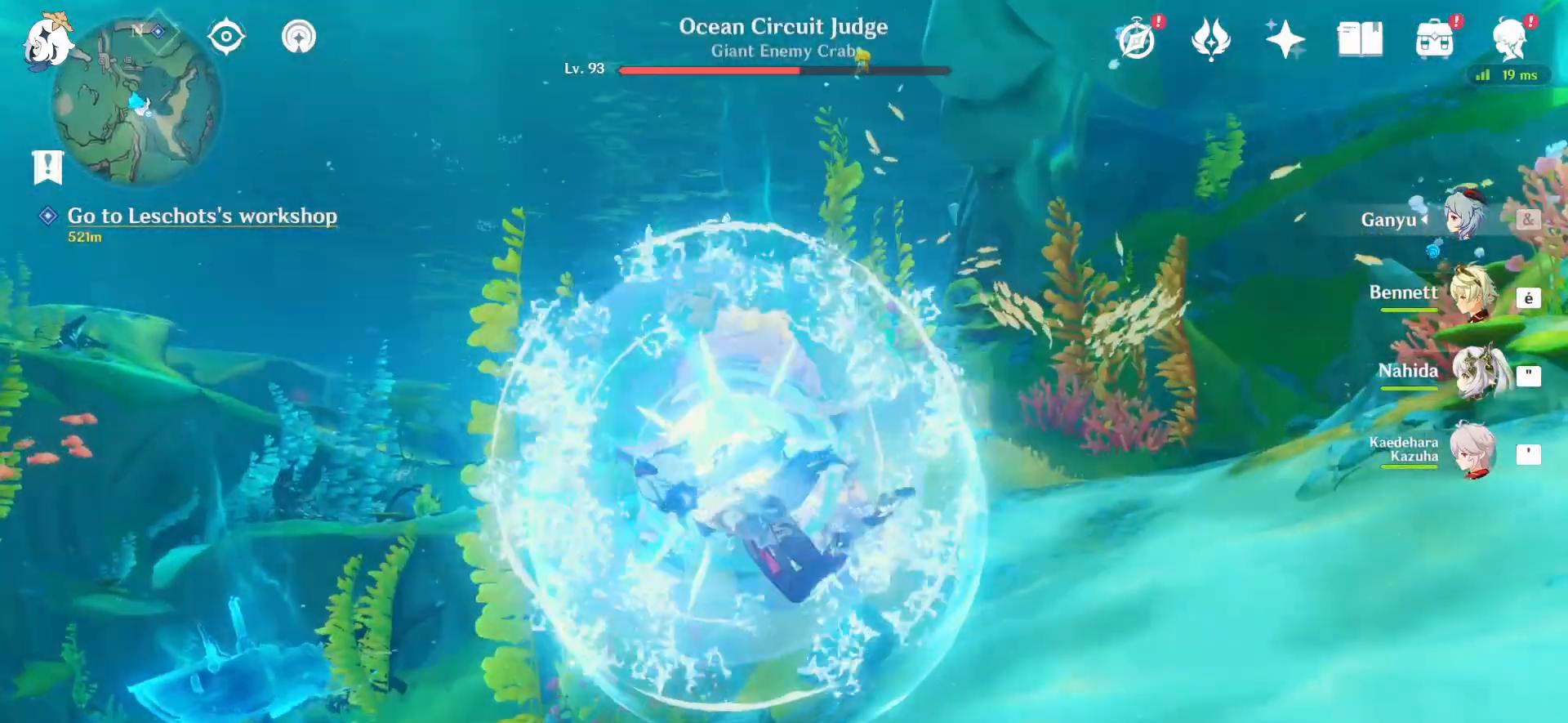
{"keys": ["q"], "mouse": [], "events": []}
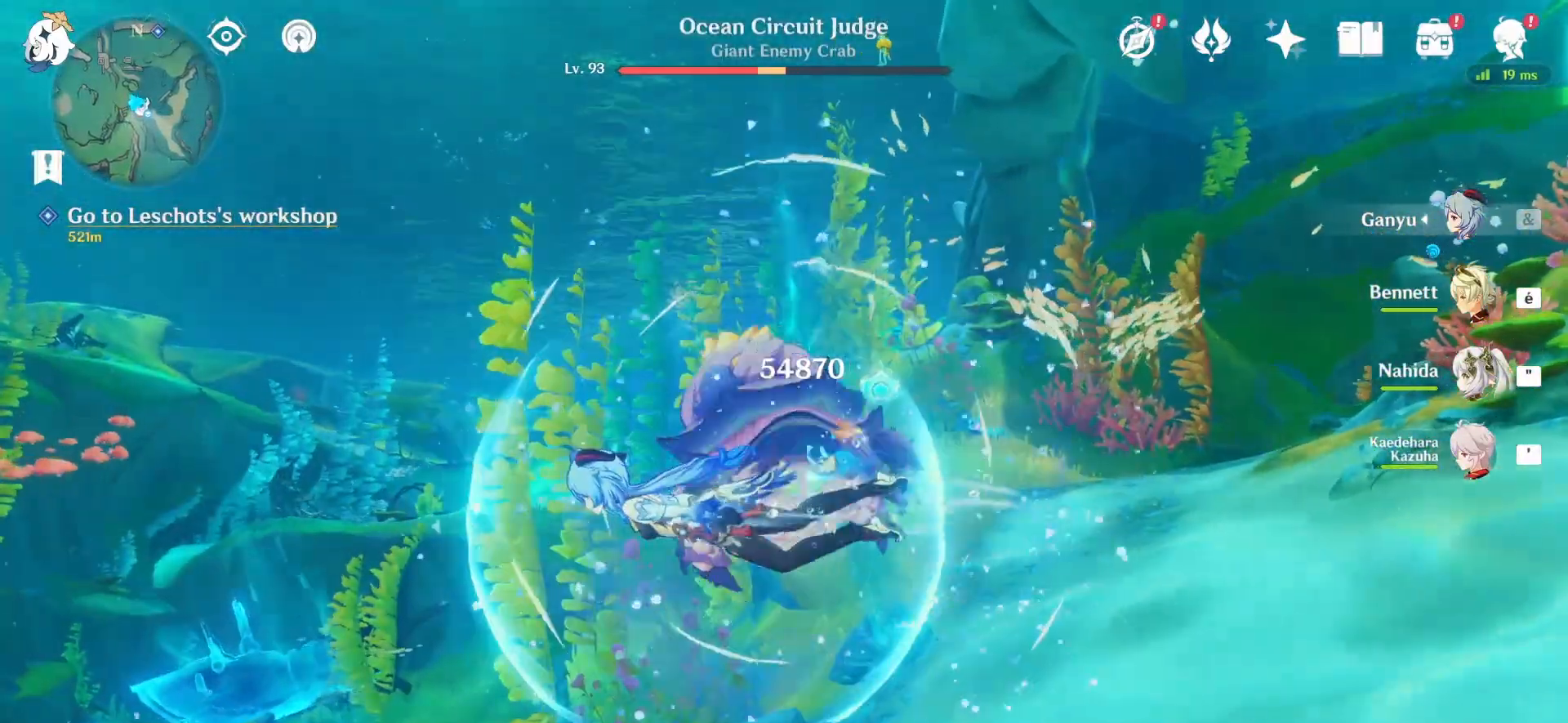
{"keys": ["d"], "mouse": [], "events": [[167, "d", "down"], [292, "q", "up"]]}
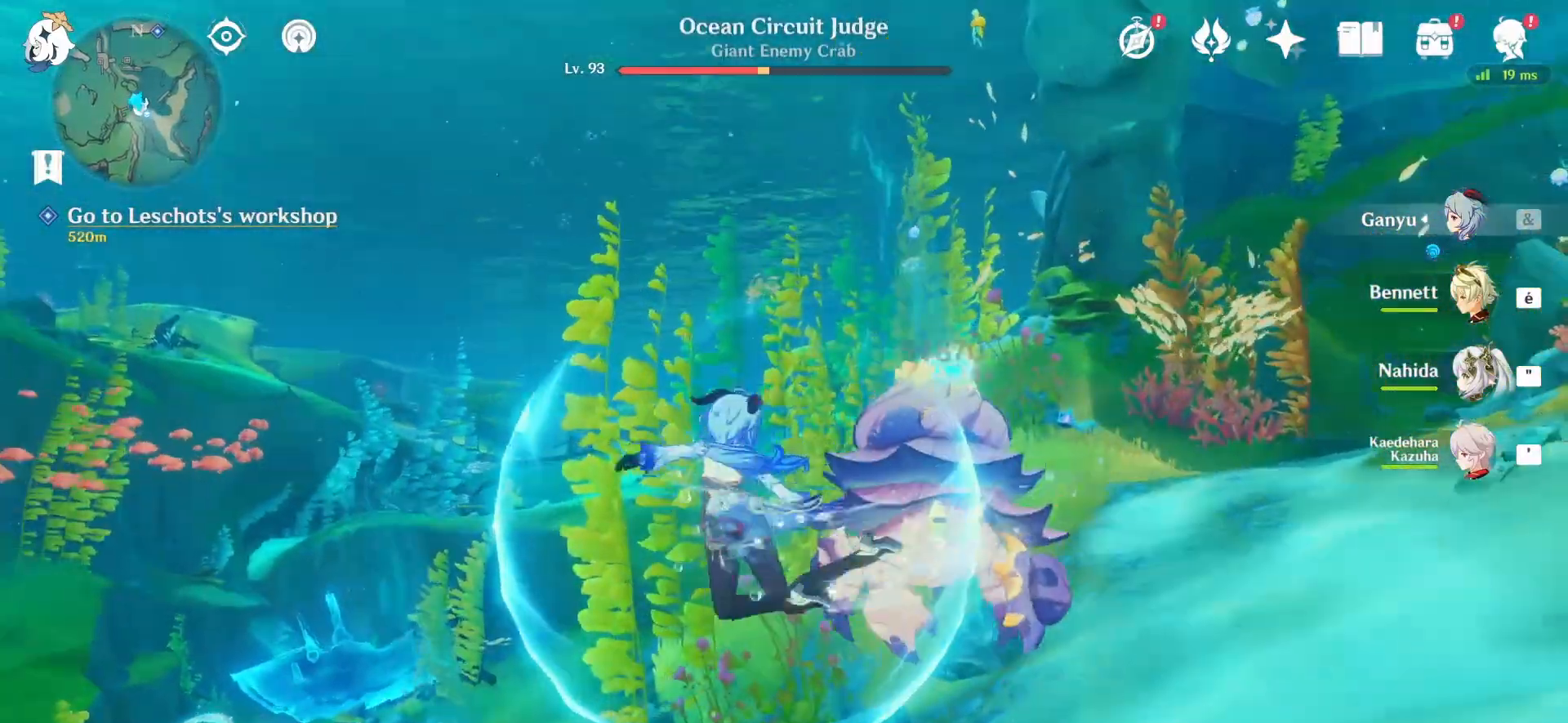
{"keys": ["d"], "mouse": [], "events": []}
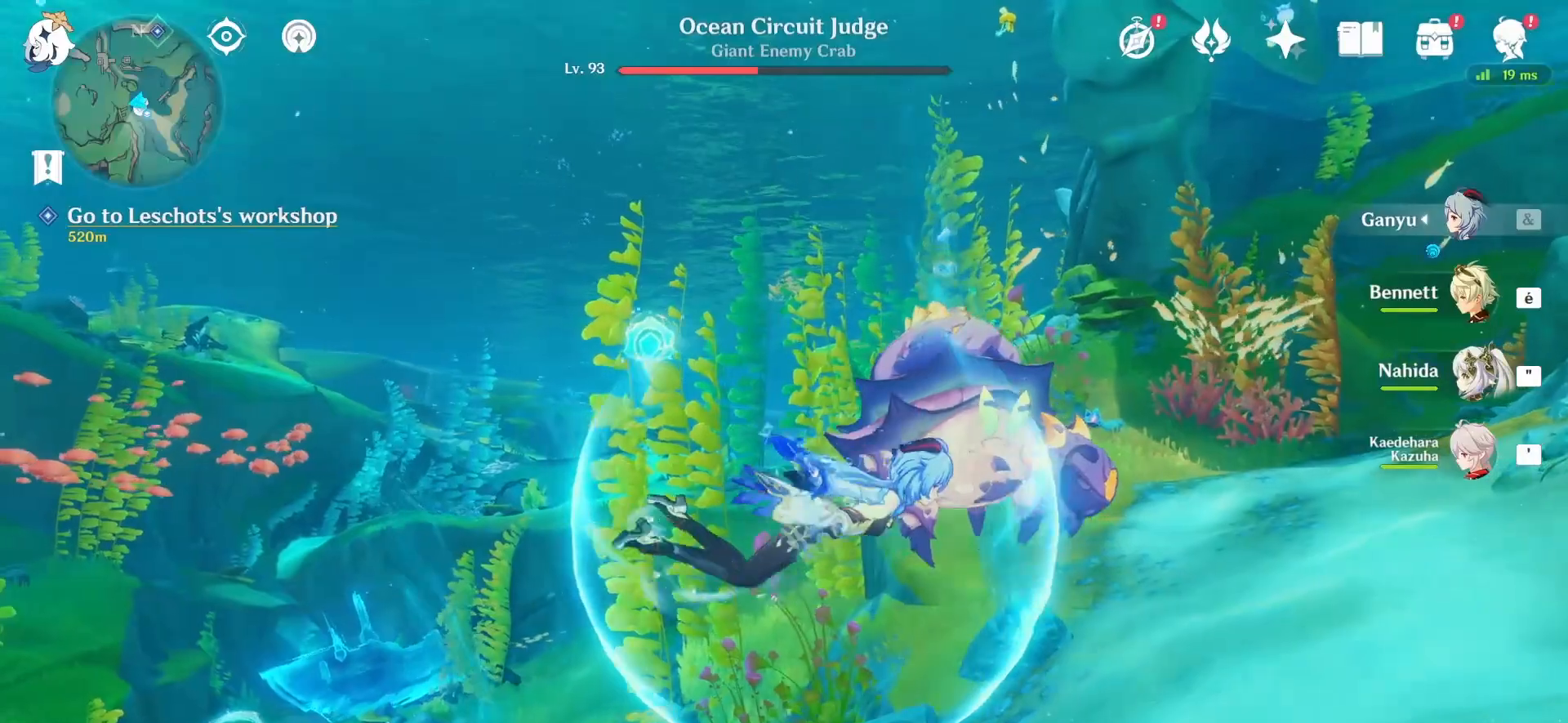
{"keys": ["d"], "mouse": [], "events": []}
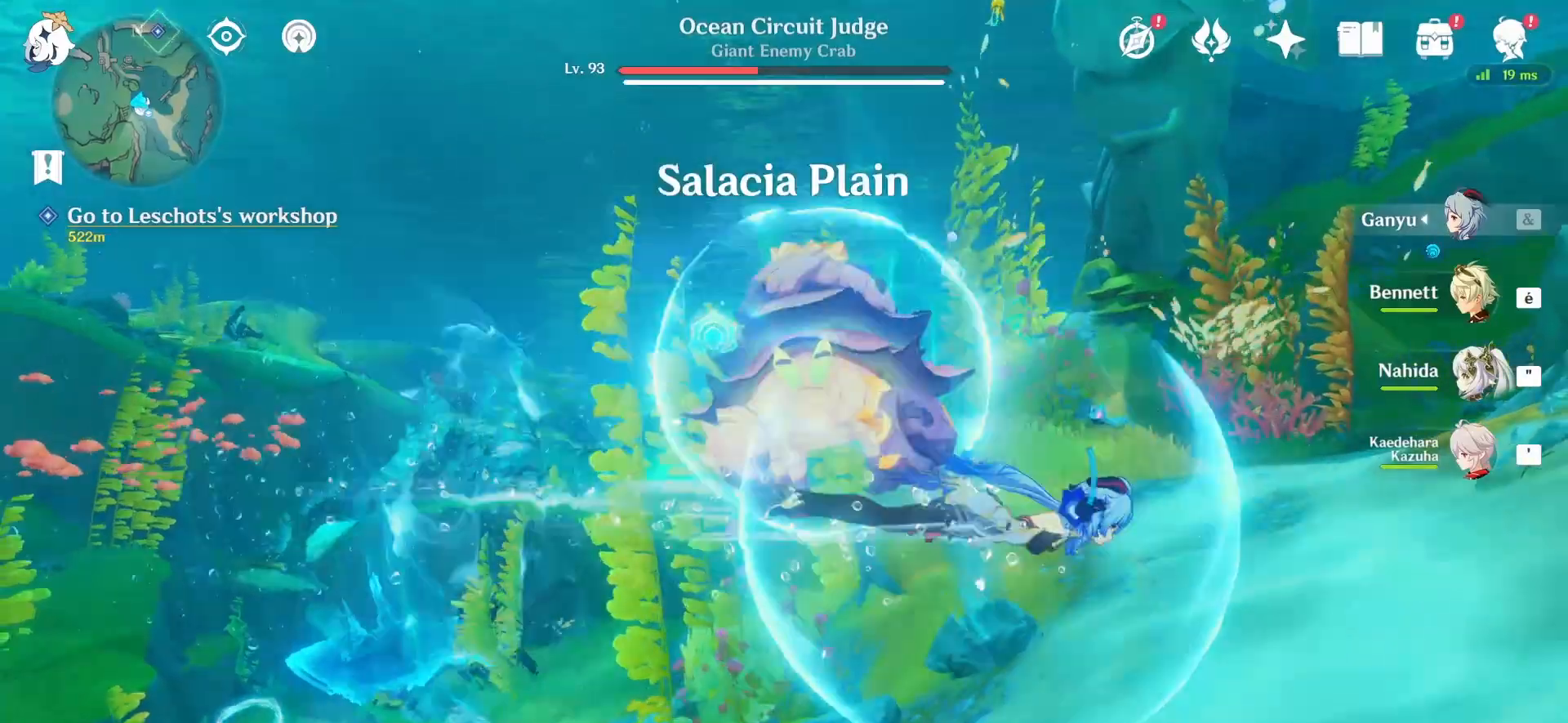
{"keys": ["d"], "mouse": [], "events": []}
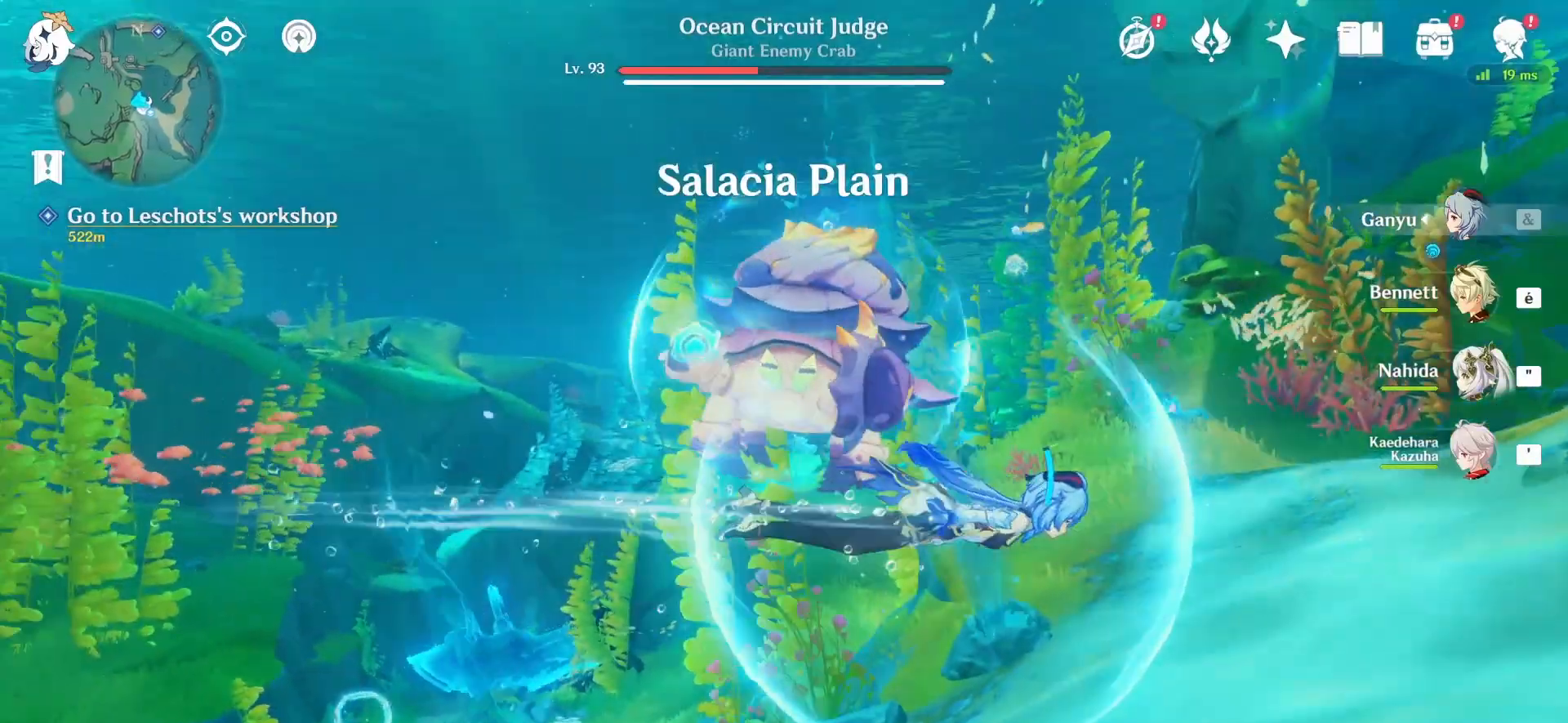
{"keys": ["d"], "mouse": [], "events": []}
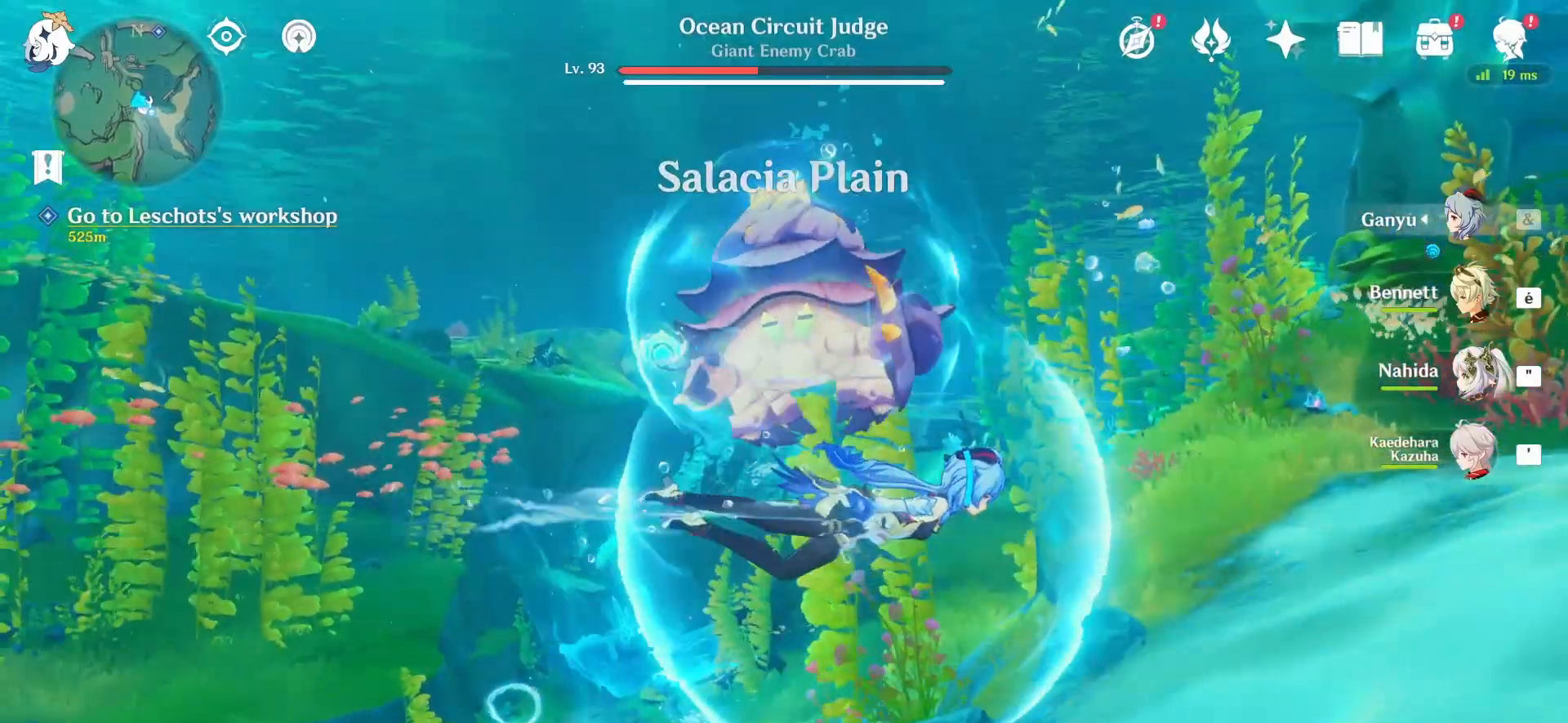
{"keys": ["d"], "mouse": [], "events": []}
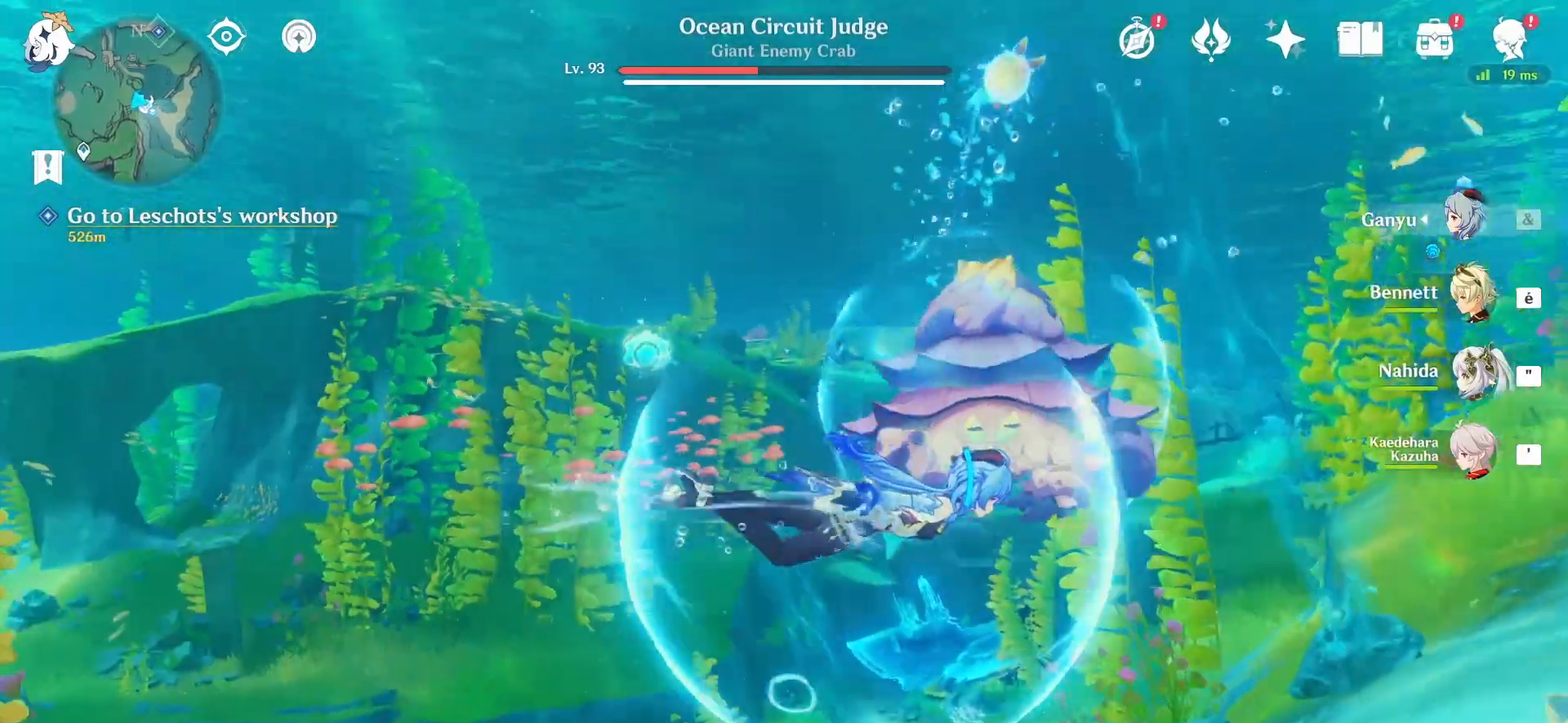
{"keys": [], "mouse": [], "events": [[500, "d", "up"]]}
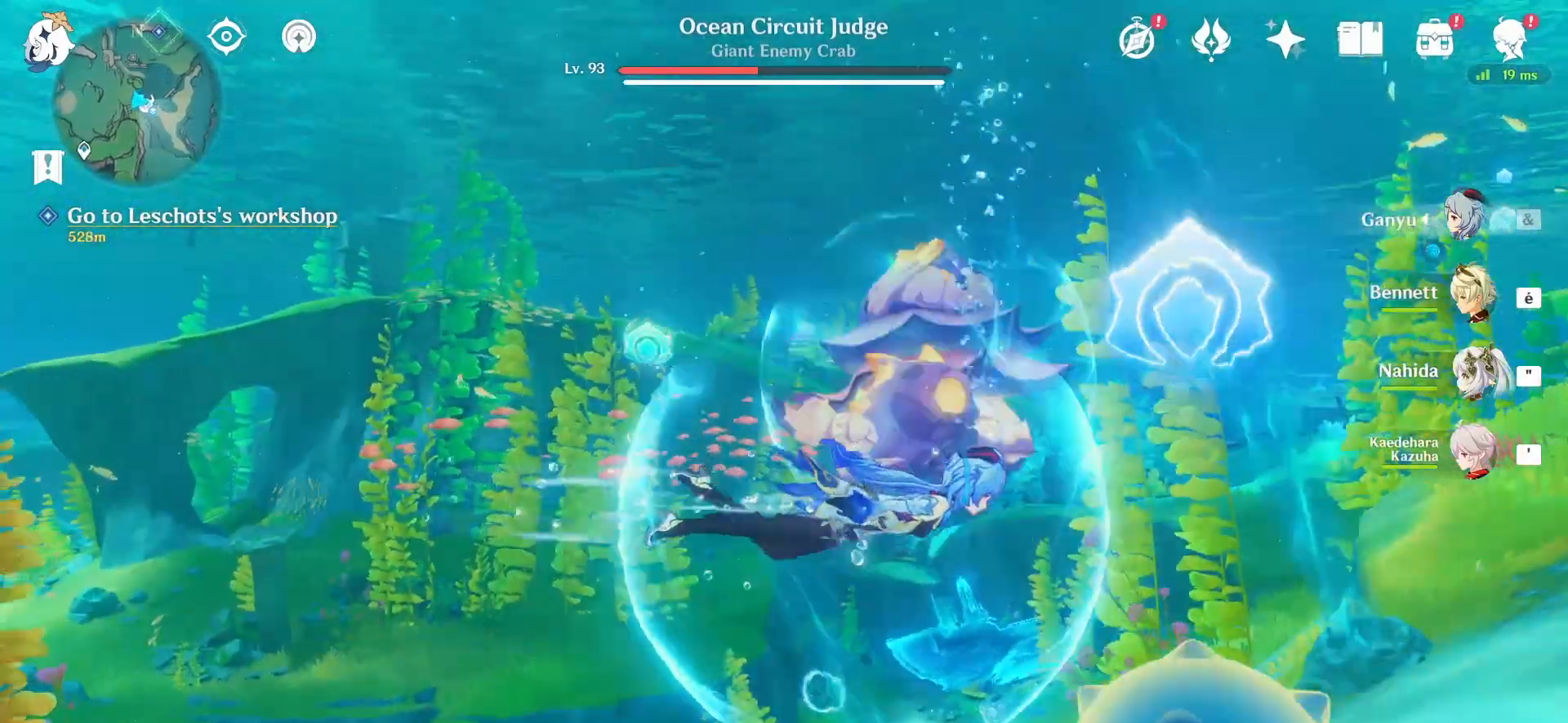
{"keys": ["e"], "mouse": [], "events": [[83, "e", "down"]]}
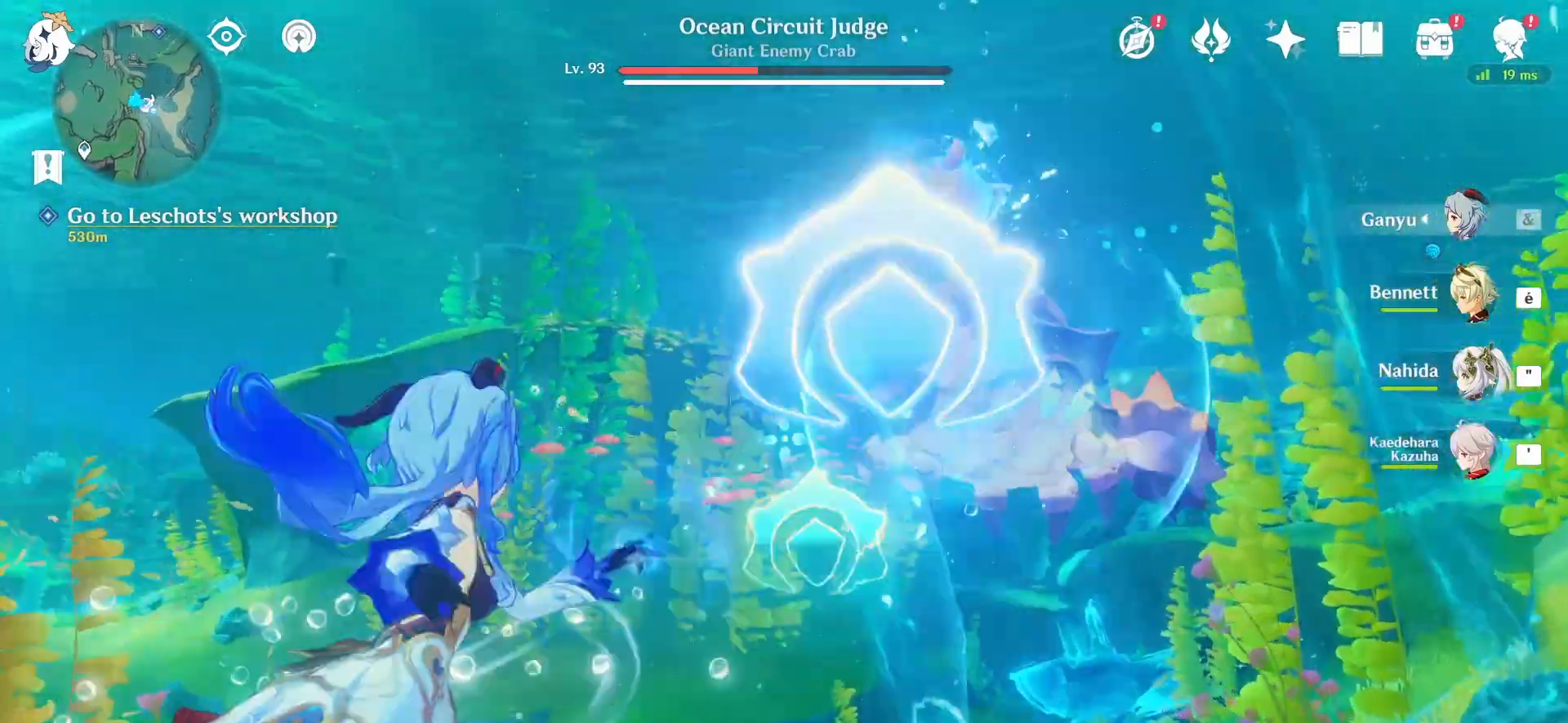
{"keys": ["e"], "mouse": [], "events": []}
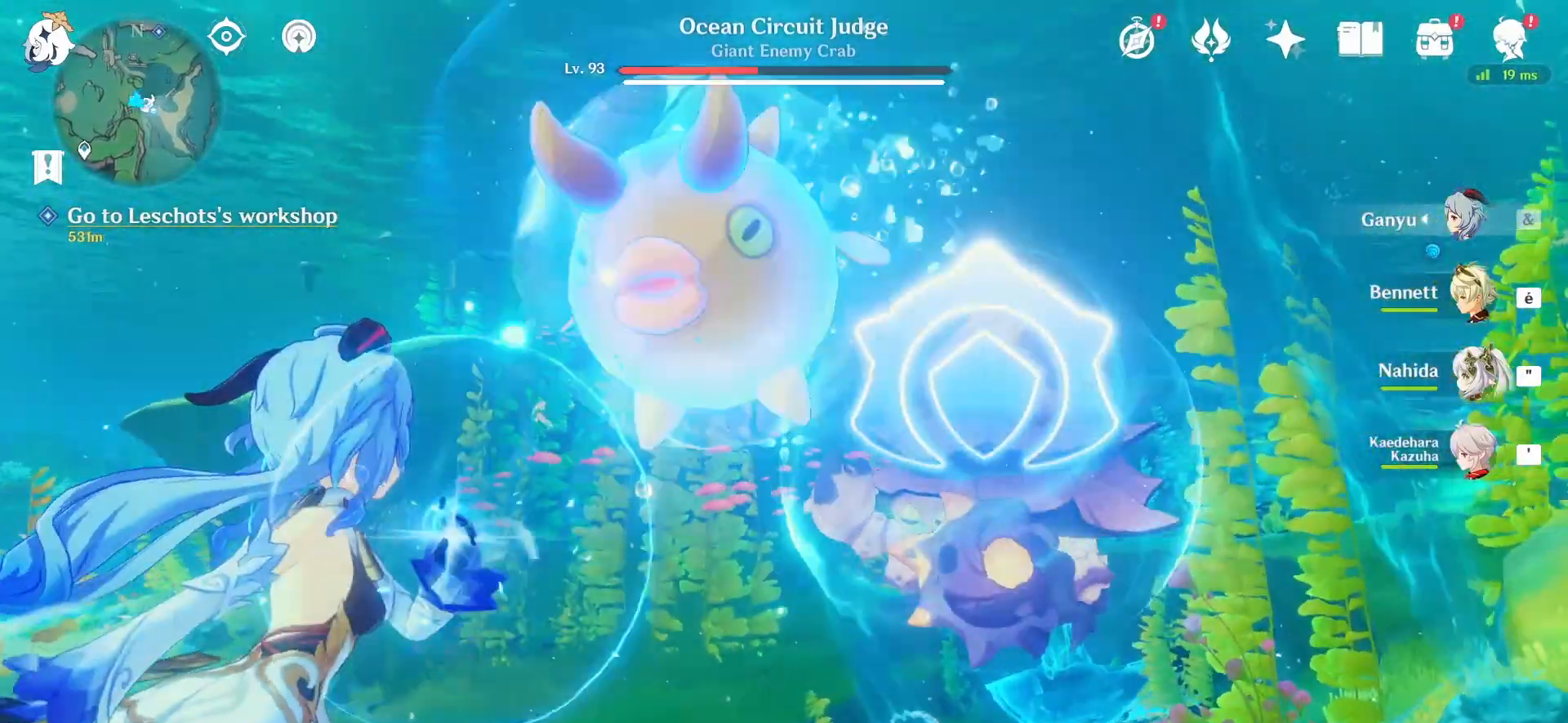
{"keys": ["e"], "mouse": [], "events": []}
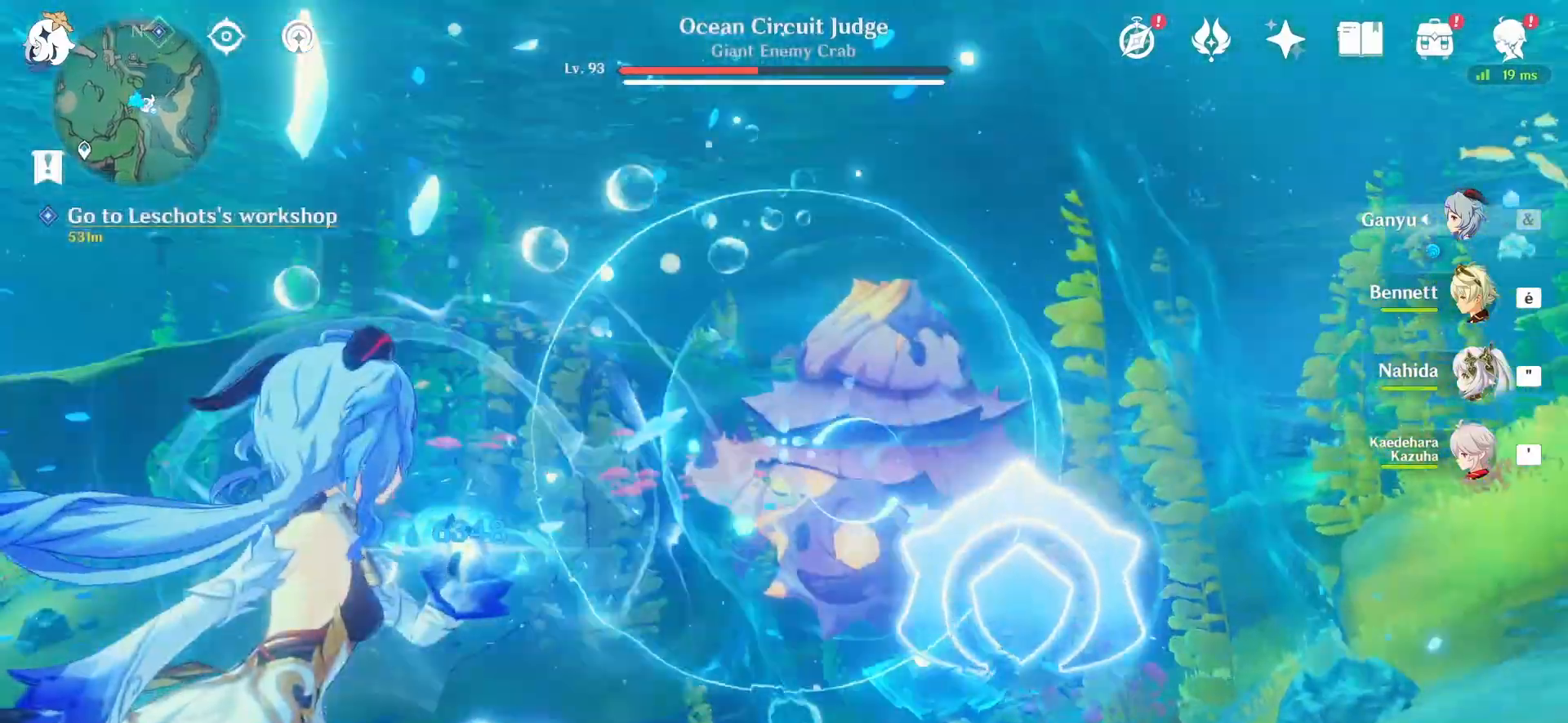
{"keys": [], "mouse": [], "events": [[333, "e", "up"]]}
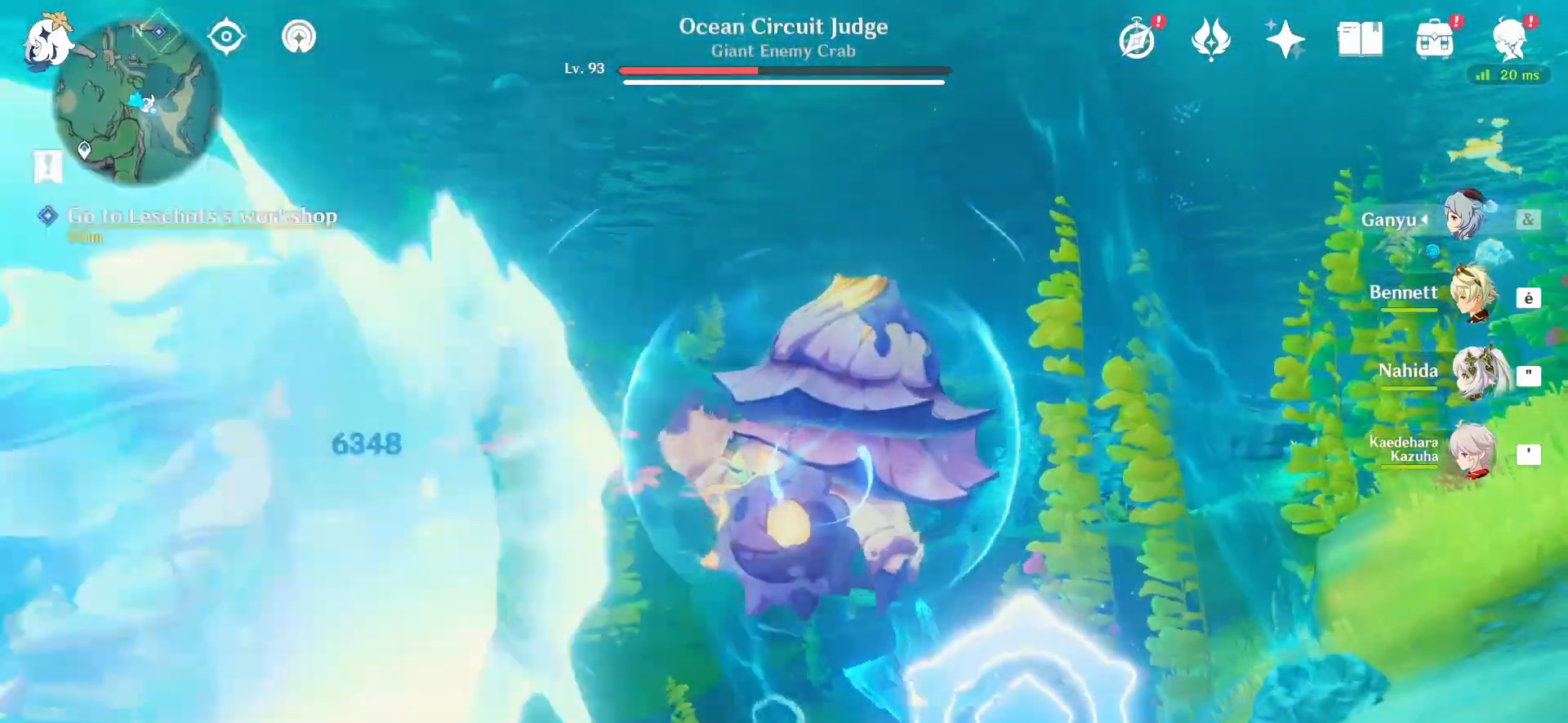
{"keys": [], "mouse": [], "events": []}
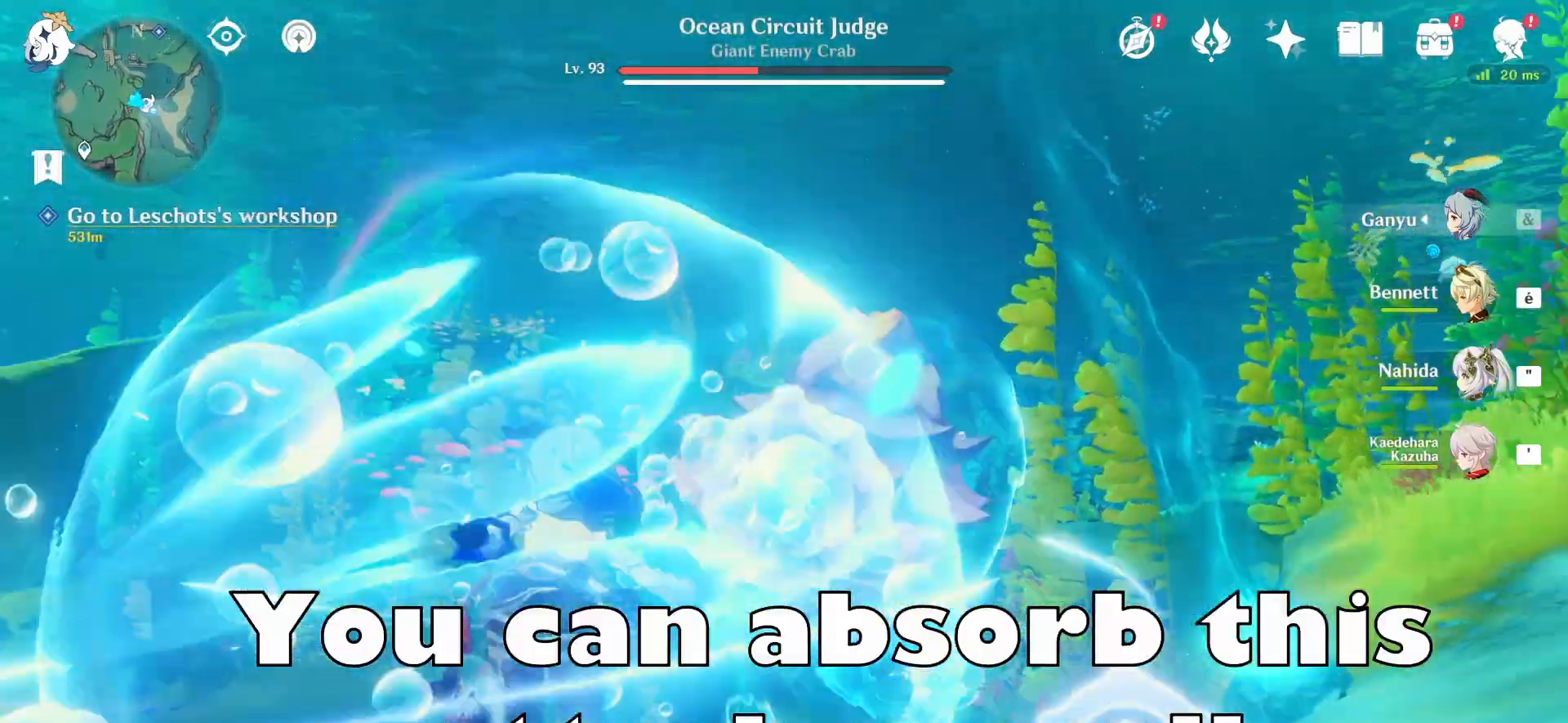
{"keys": ["q"], "mouse": [], "events": [[333, "q", "down"]]}
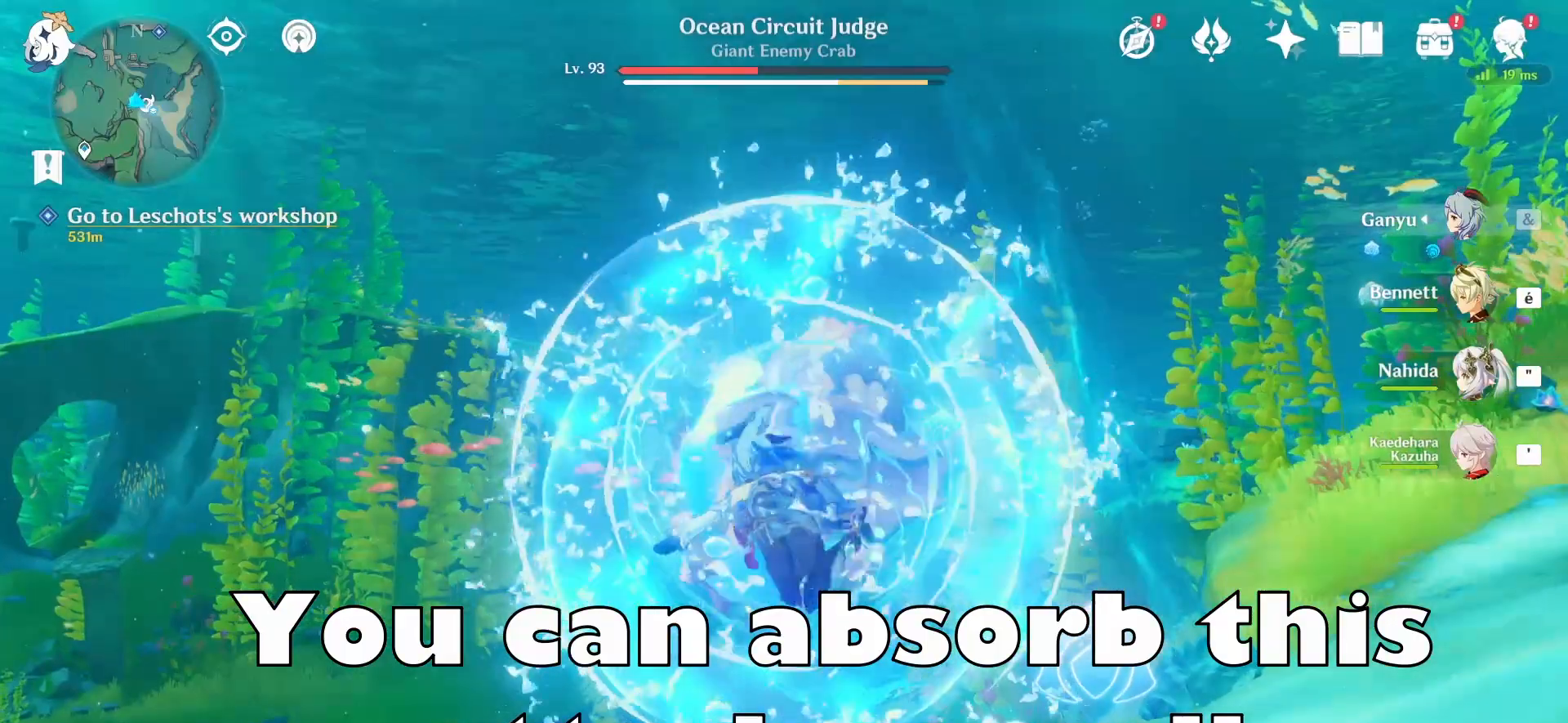
{"keys": ["q"], "mouse": [], "events": []}
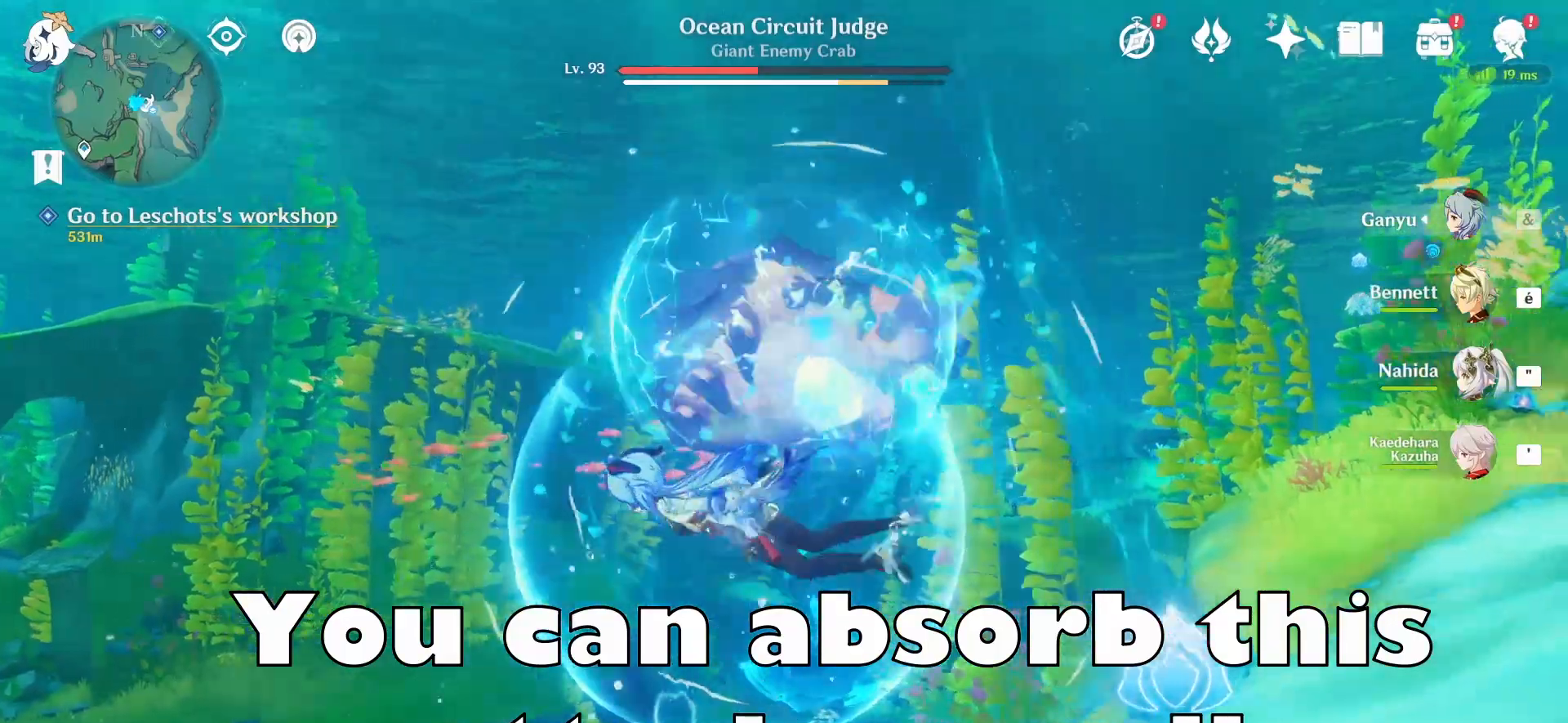
{"keys": ["q"], "mouse": [], "events": []}
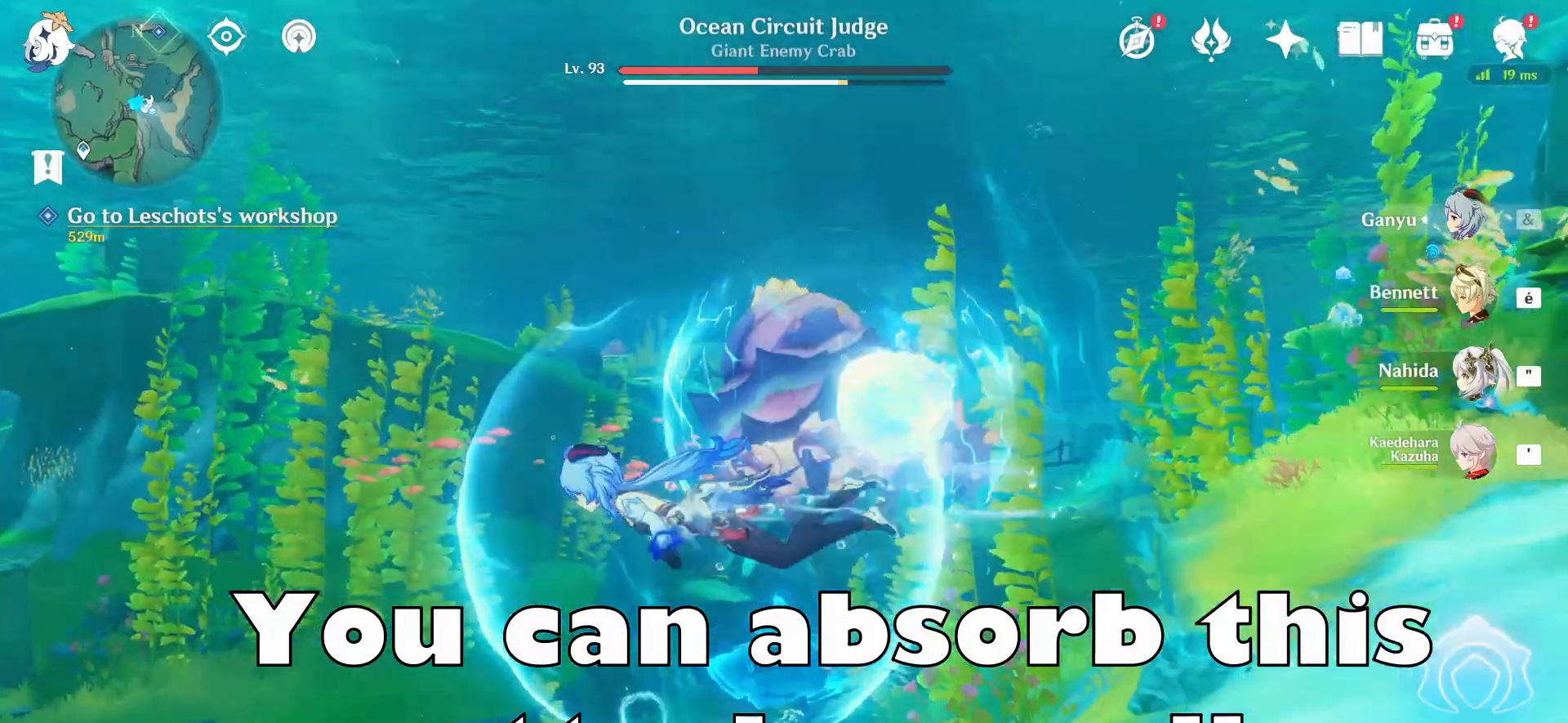
{"keys": [], "mouse": [], "events": [[250, "q", "up"]]}
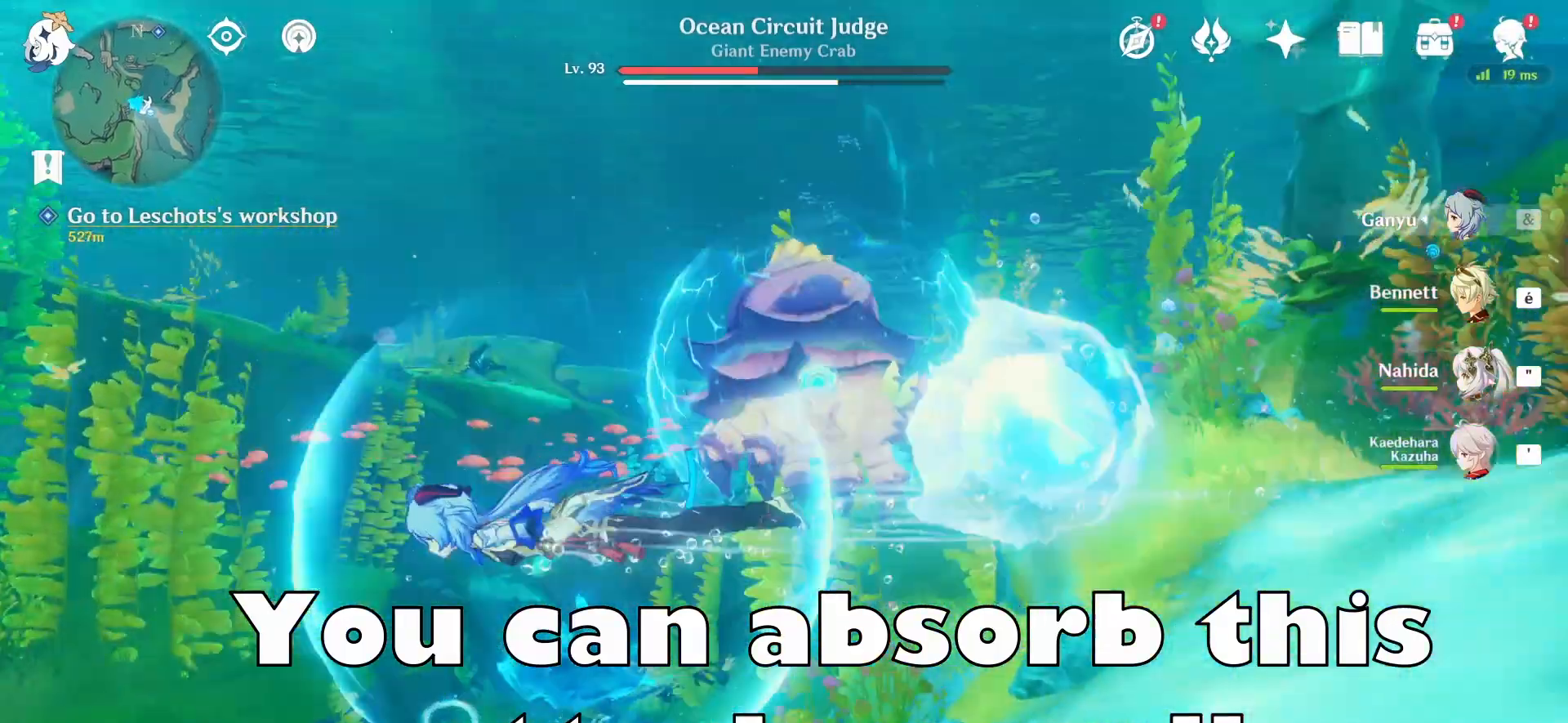
{"keys": ["q"], "mouse": [], "events": [[250, "q", "down"]]}
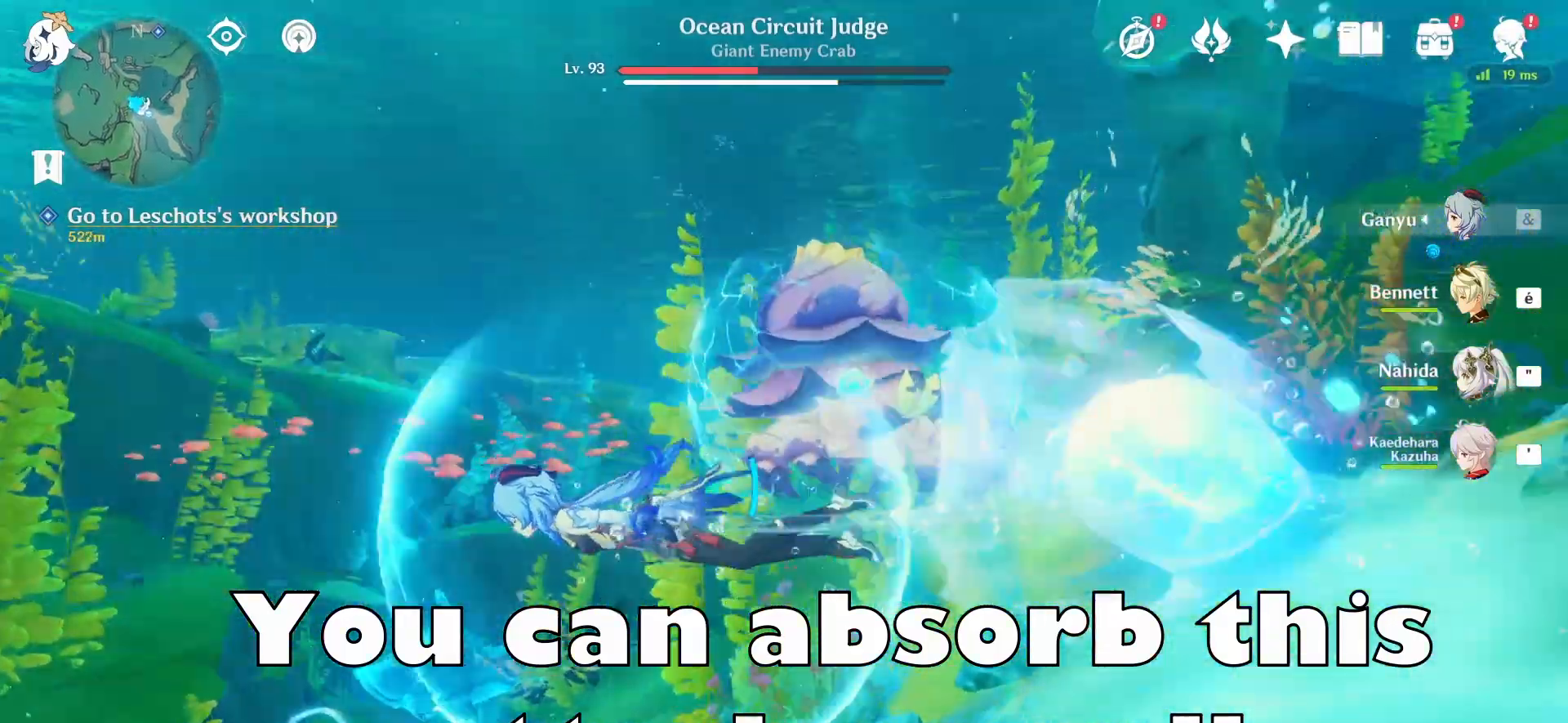
{"keys": ["q", "z"], "mouse": [], "events": [[42, "z", "down"]]}
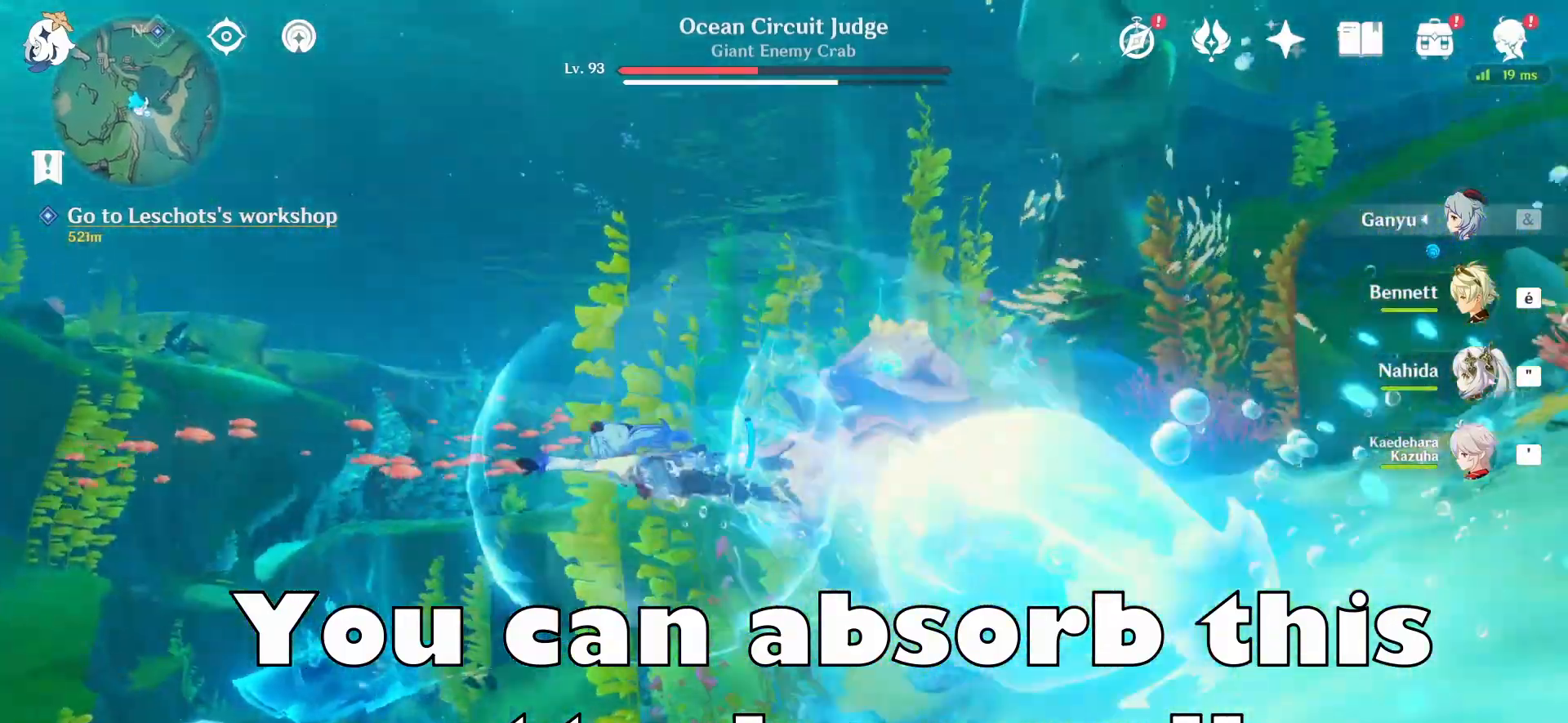
{"keys": ["d", "s"], "mouse": [], "events": [[125, "d", "down"], [167, "q", "up"], [250, "z", "up"], [500, "s", "down"]]}